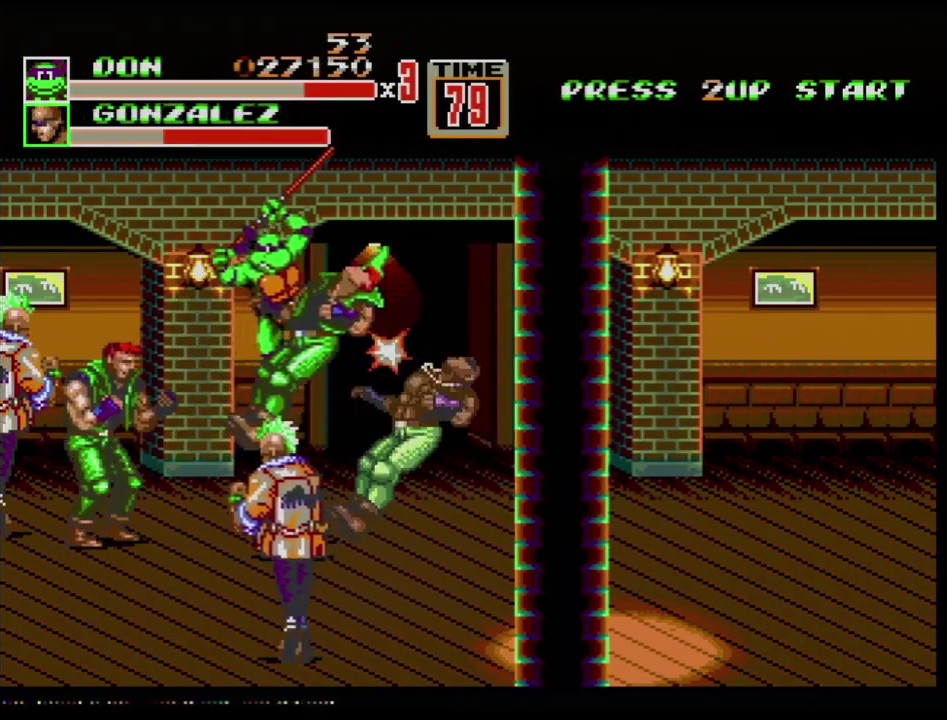
Gameplay with a controller (Xbox layout); each line is a JSON object with the inputs held at the frame after it. "events" lists button and stick changes between this image and that frame as [ms after this image, input, new state], when the widget could be followed in between. Not read: L1 L2 L3 R1 R2 R3 START.
{"buttons": ["DPAD_RIGHT"], "events": []}
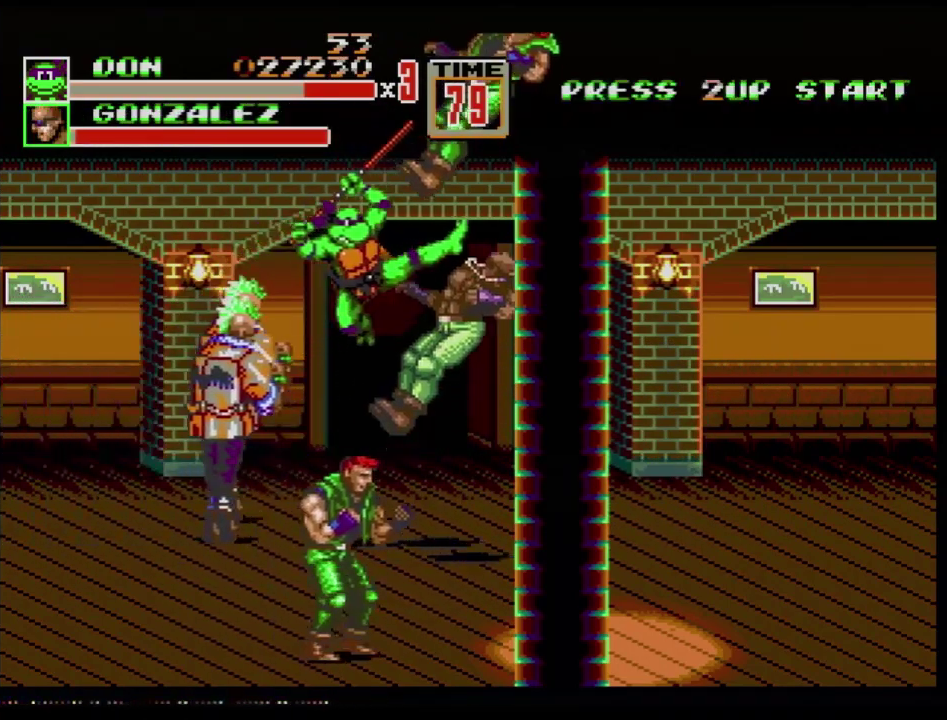
{"buttons": [], "events": [[151, "DPAD_RIGHT", "up"]]}
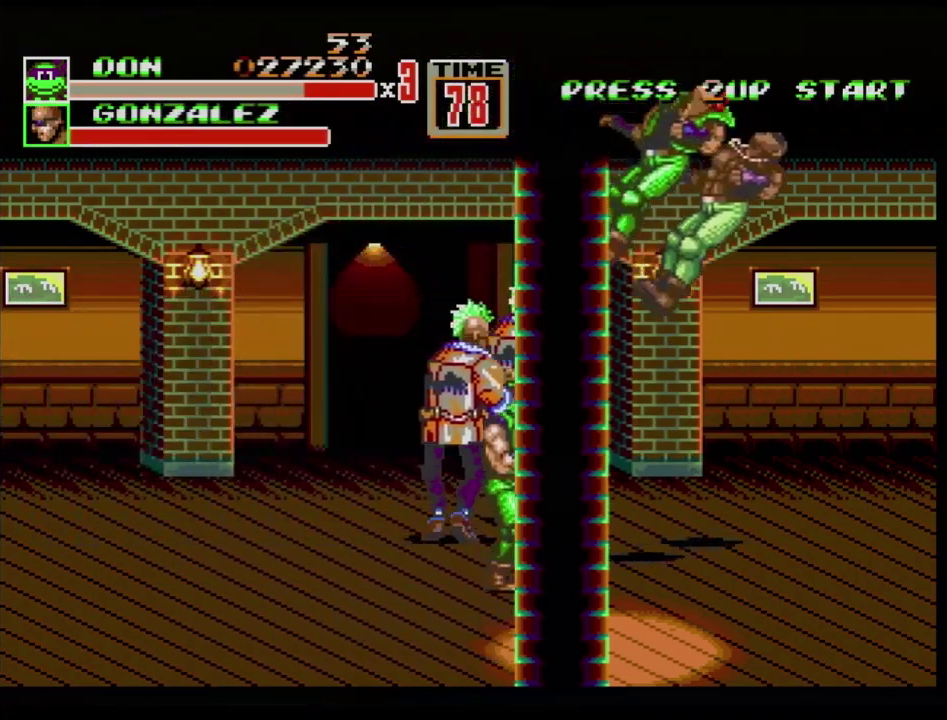
{"buttons": ["DPAD_LEFT"], "events": [[50, "DPAD_LEFT", "down"], [117, "C", "down"], [183, "C", "up"], [233, "B", "down"], [434, "B", "up"]]}
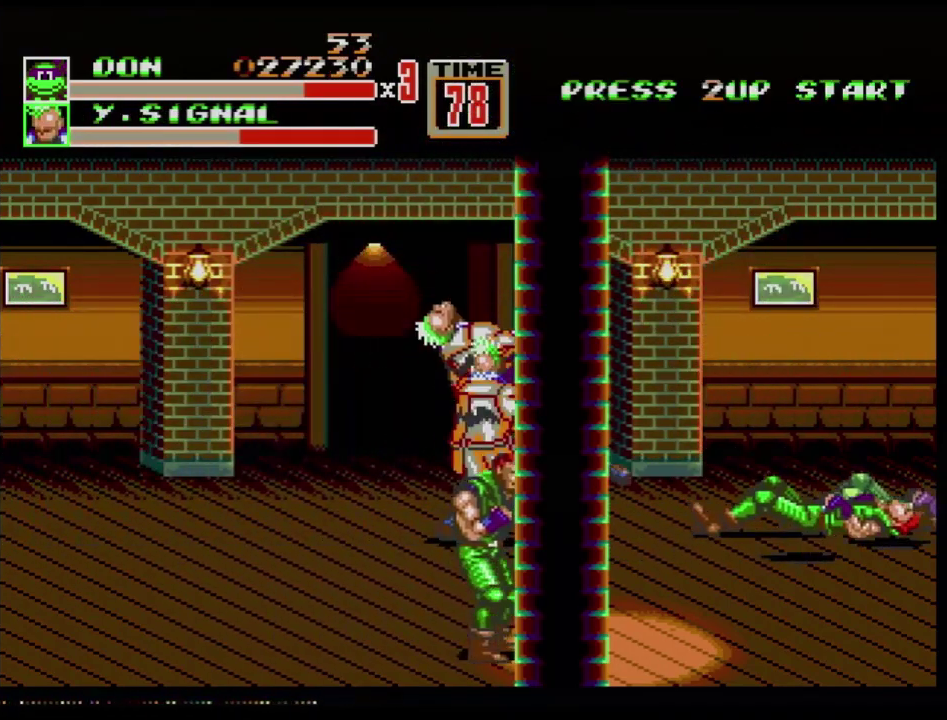
{"buttons": [], "events": [[50, "DPAD_LEFT", "up"]]}
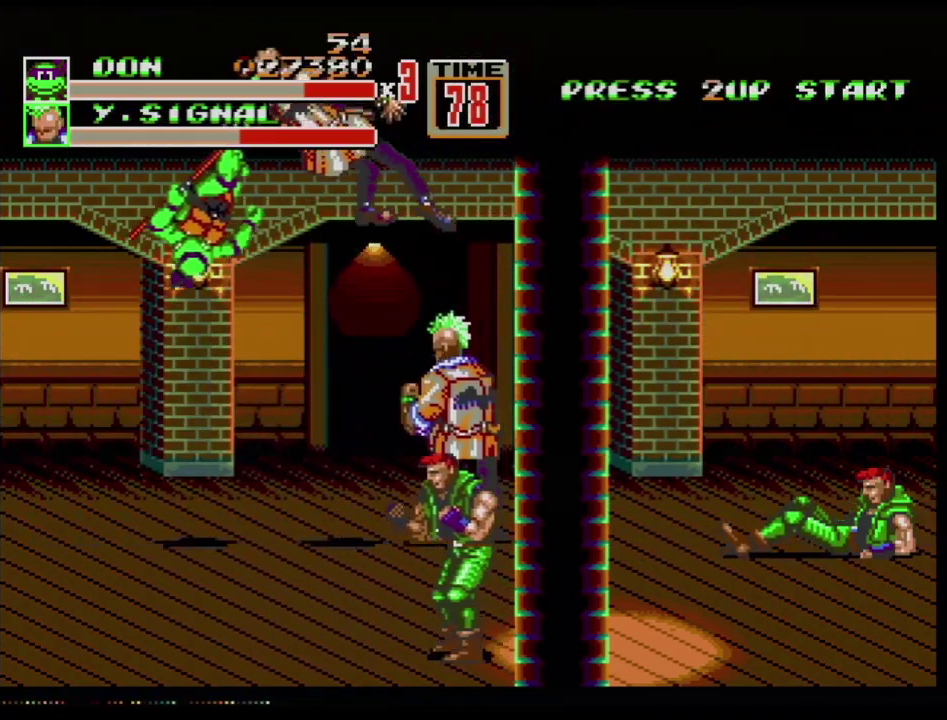
{"buttons": ["C", "DPAD_UP", "DPAD_LEFT"], "events": [[267, "C", "down"], [267, "DPAD_LEFT", "down"], [267, "DPAD_UP", "down"]]}
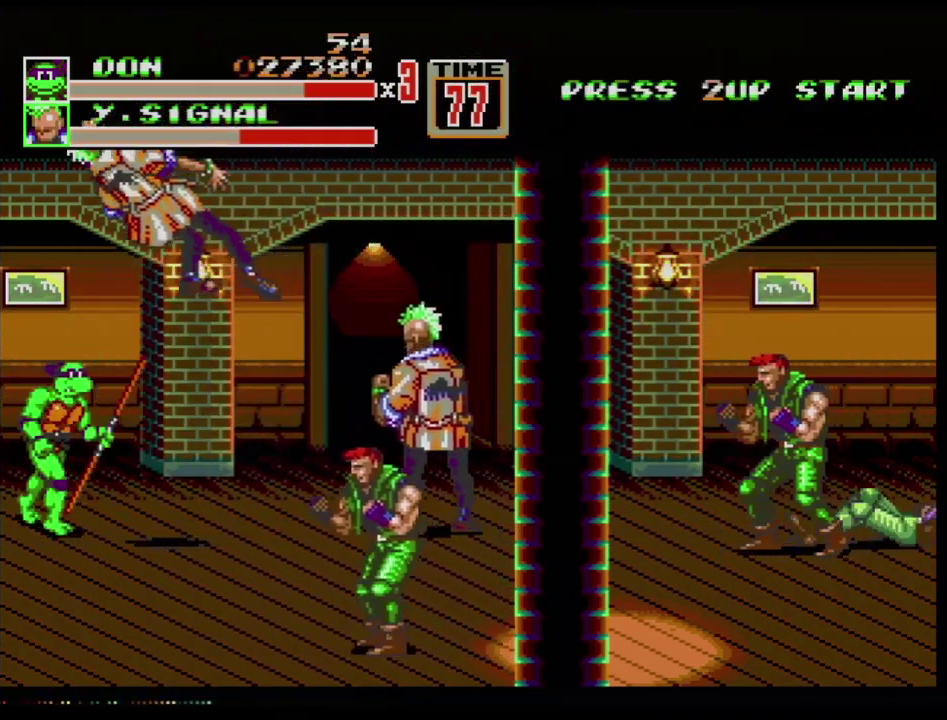
{"buttons": ["DPAD_RIGHT"], "events": [[17, "DPAD_LEFT", "up"], [67, "DPAD_RIGHT", "down"], [67, "DPAD_UP", "up"], [134, "C", "up"], [184, "DPAD_DOWN", "down"], [267, "DPAD_DOWN", "up"], [434, "B", "down"], [484, "B", "up"]]}
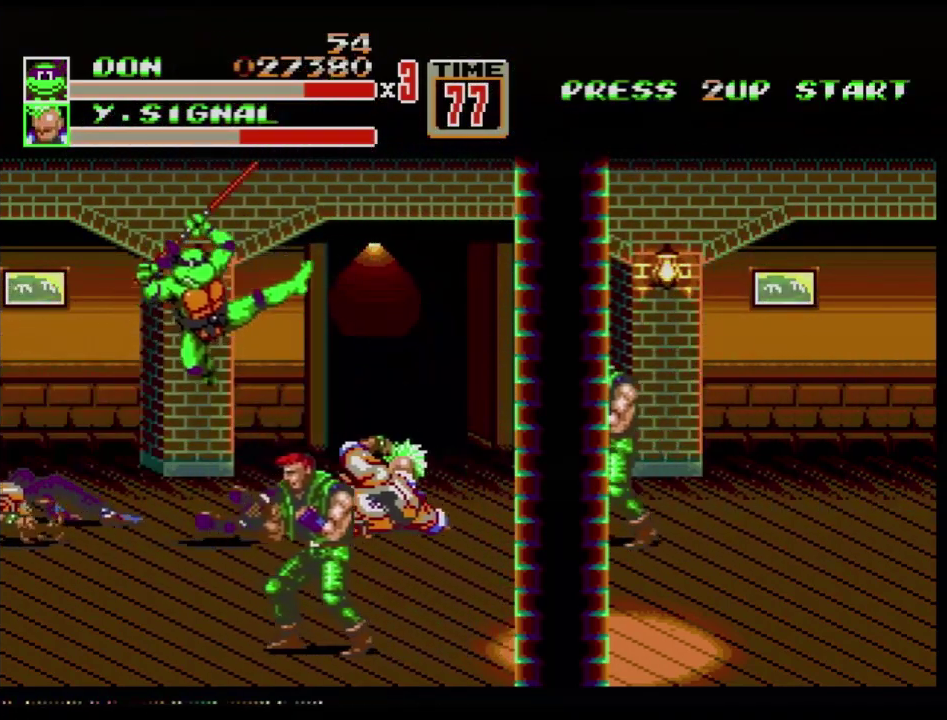
{"buttons": ["DPAD_RIGHT"], "events": [[50, "B", "down"], [200, "B", "up"], [284, "B", "down"], [334, "B", "up"]]}
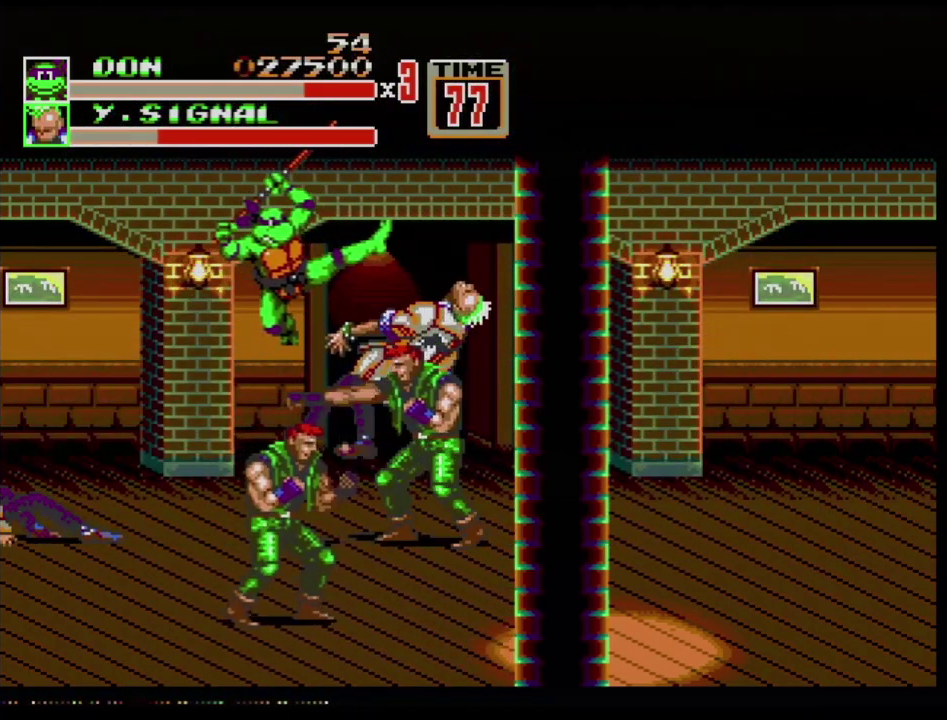
{"buttons": ["DPAD_RIGHT"], "events": [[50, "B", "down"], [100, "B", "up"], [184, "B", "down"], [351, "B", "up"], [451, "DPAD_RIGHT", "up"], [501, "DPAD_RIGHT", "down"]]}
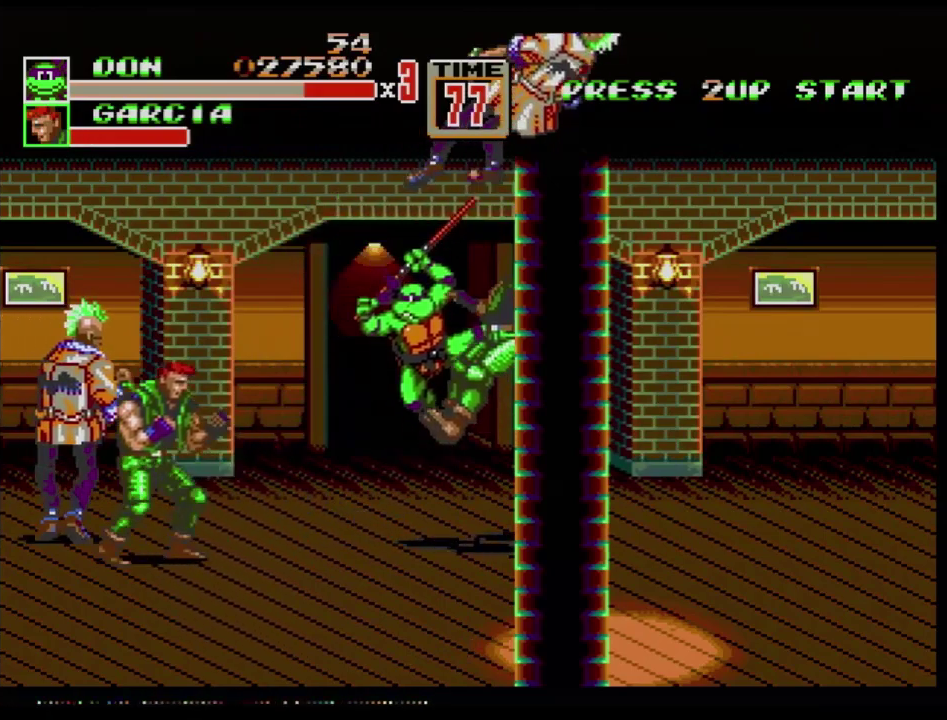
{"buttons": ["DPAD_LEFT"], "events": [[50, "B", "down"], [50, "DPAD_RIGHT", "up"], [117, "B", "up"], [367, "DPAD_LEFT", "down"], [400, "C", "down"], [484, "C", "up"]]}
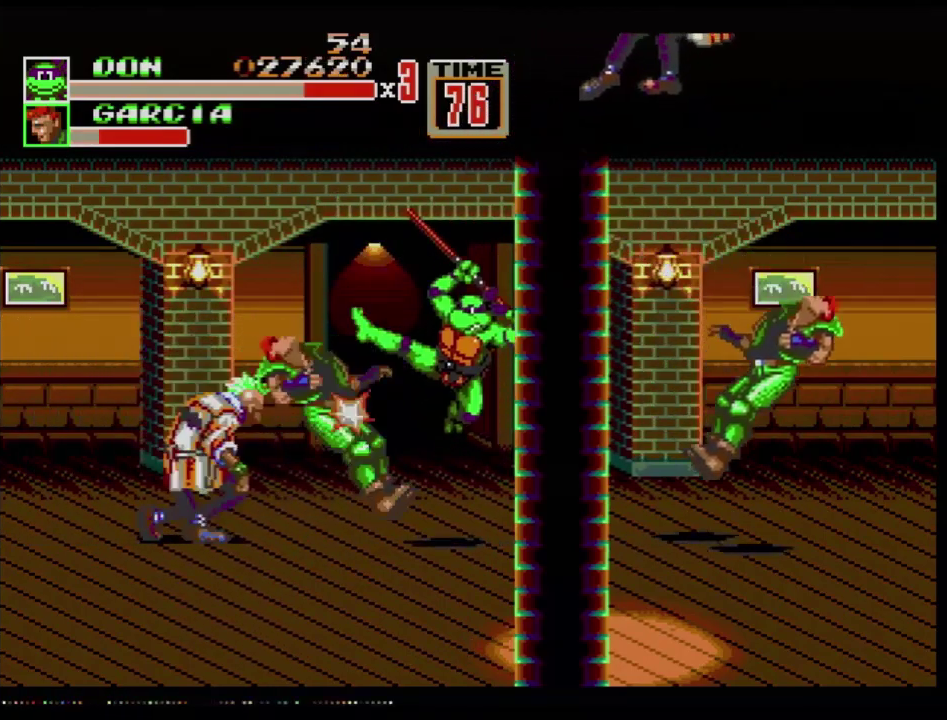
{"buttons": ["DPAD_LEFT"], "events": [[34, "B", "down"], [84, "B", "up"], [384, "B", "down"], [468, "B", "up"]]}
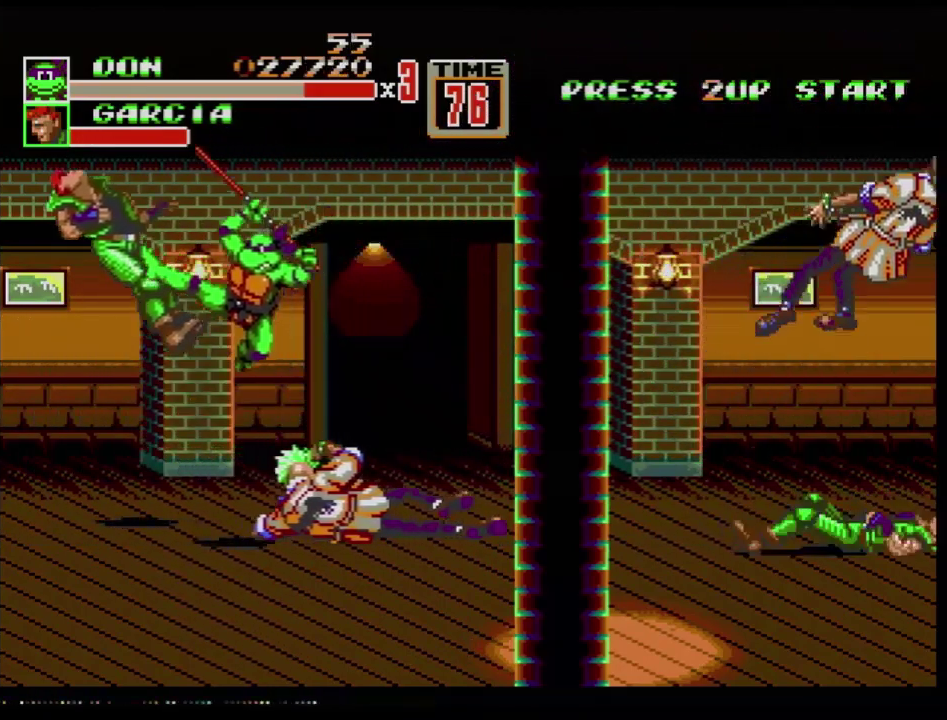
{"buttons": ["DPAD_RIGHT"], "events": [[83, "DPAD_LEFT", "up"], [450, "DPAD_RIGHT", "down"]]}
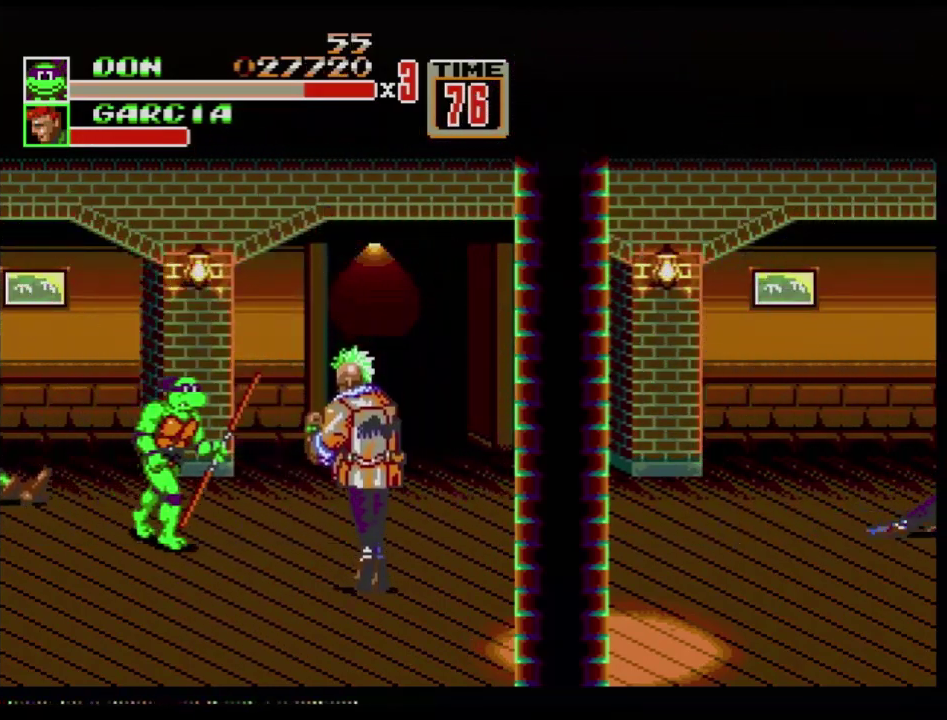
{"buttons": ["DPAD_RIGHT"], "events": [[151, "C", "down"], [201, "C", "up"]]}
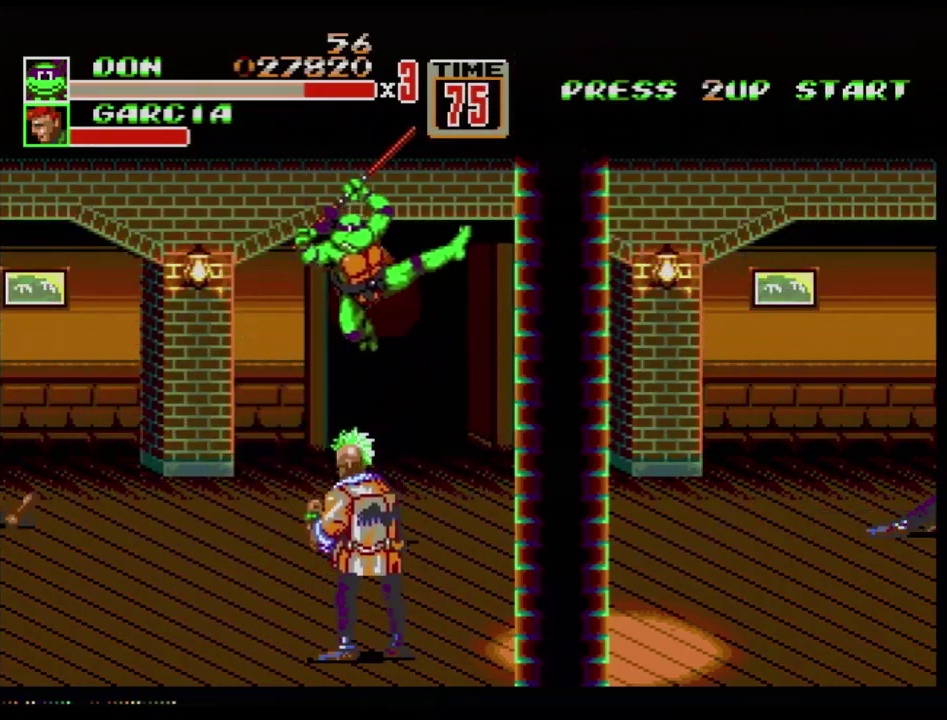
{"buttons": [], "events": [[200, "DPAD_RIGHT", "up"]]}
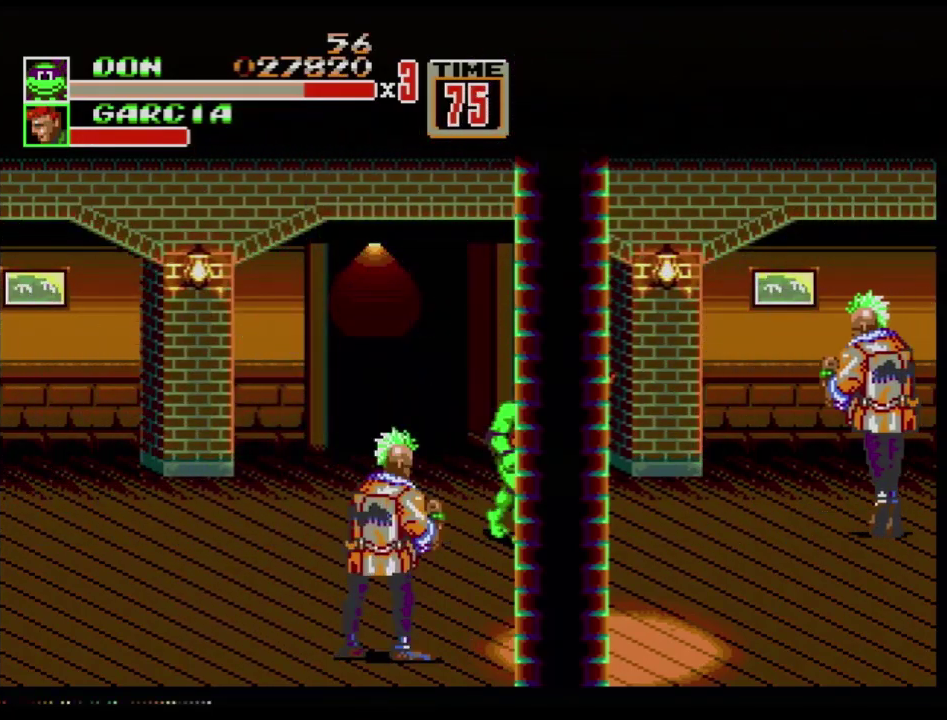
{"buttons": ["DPAD_RIGHT"], "events": [[100, "DPAD_RIGHT", "down"], [317, "C", "down"], [367, "C", "up"], [417, "B", "down"], [501, "B", "up"]]}
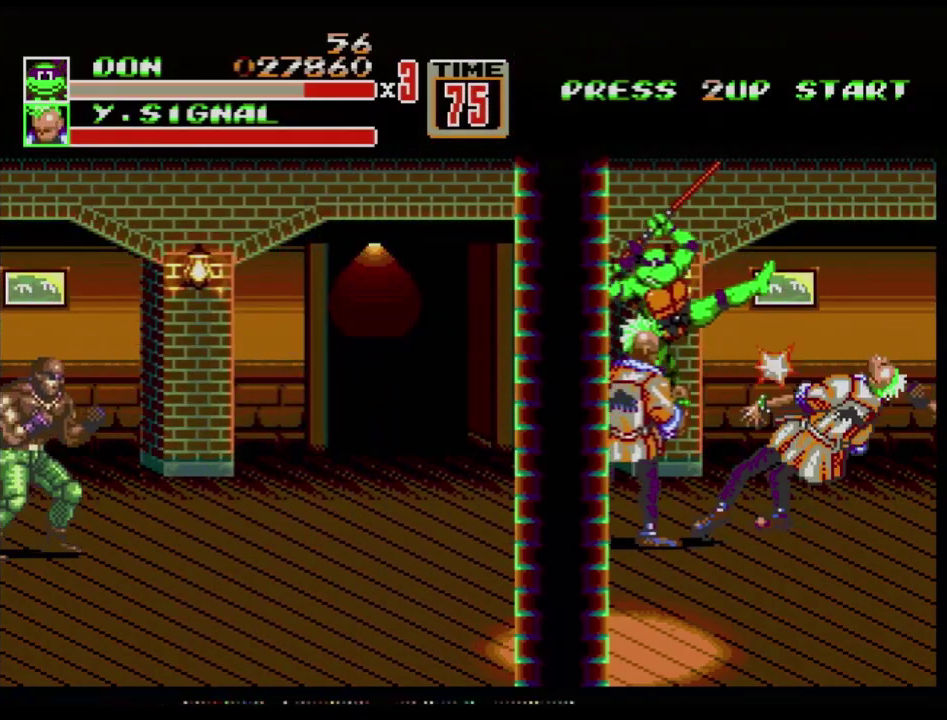
{"buttons": ["DPAD_RIGHT"], "events": [[300, "B", "down"], [300, "DPAD_RIGHT", "up"], [400, "B", "up"], [450, "B", "down"], [467, "DPAD_RIGHT", "down"], [500, "B", "up"]]}
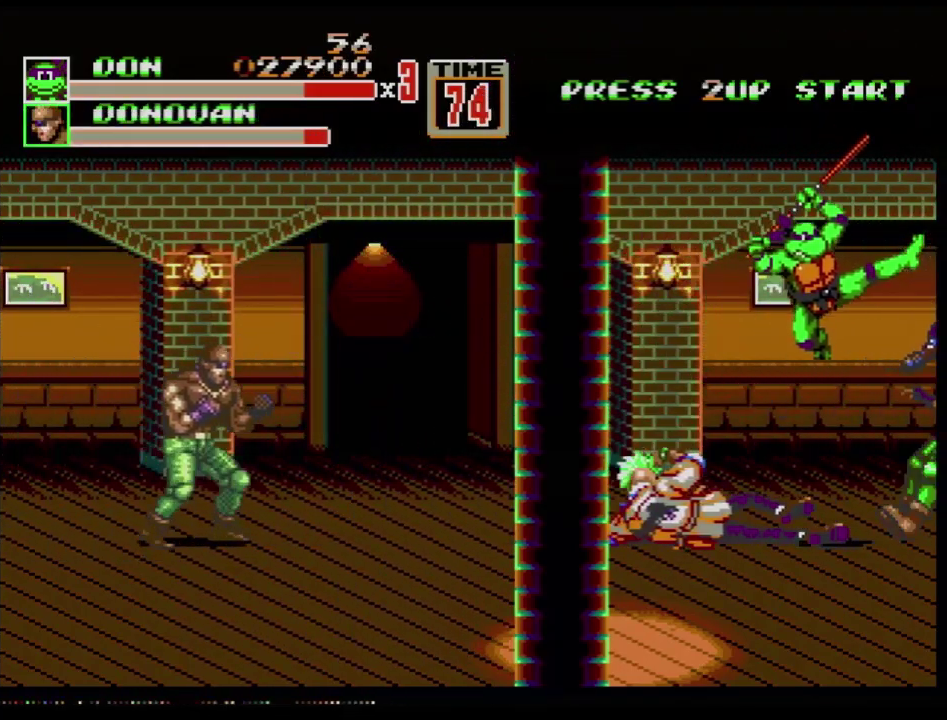
{"buttons": ["B"], "events": [[67, "B", "down"], [67, "DPAD_RIGHT", "up"], [117, "DPAD_RIGHT", "down"], [151, "B", "up"], [167, "DPAD_RIGHT", "up"], [201, "B", "down"], [251, "B", "up"], [317, "B", "down"], [384, "B", "up"], [451, "B", "down"]]}
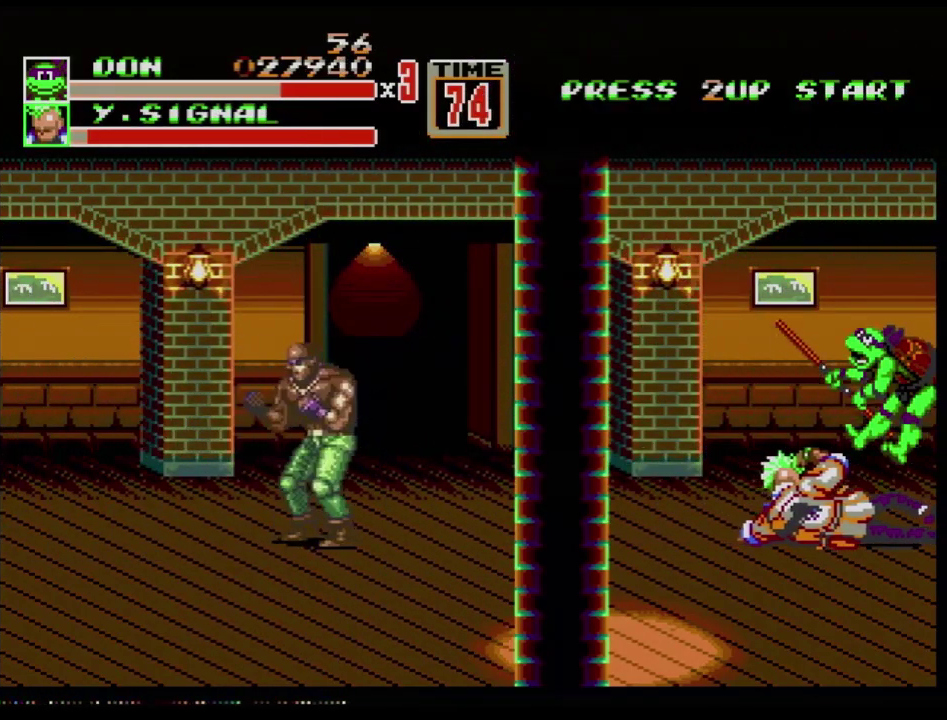
{"buttons": [], "events": [[17, "B", "up"]]}
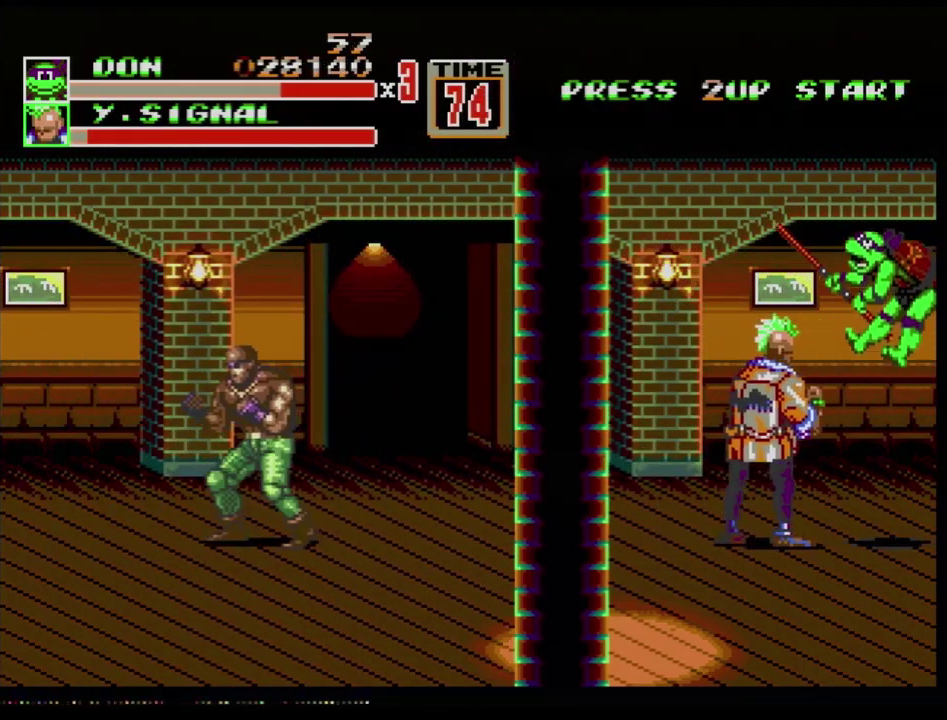
{"buttons": [], "events": []}
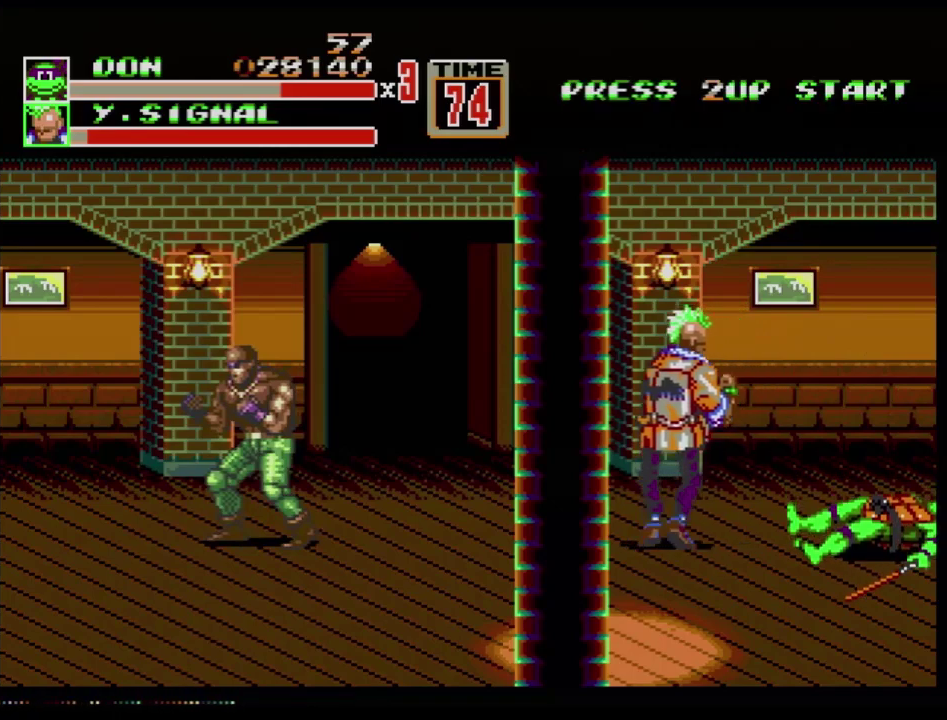
{"buttons": [], "events": [[450, "DPAD_LEFT", "down"], [500, "DPAD_LEFT", "up"]]}
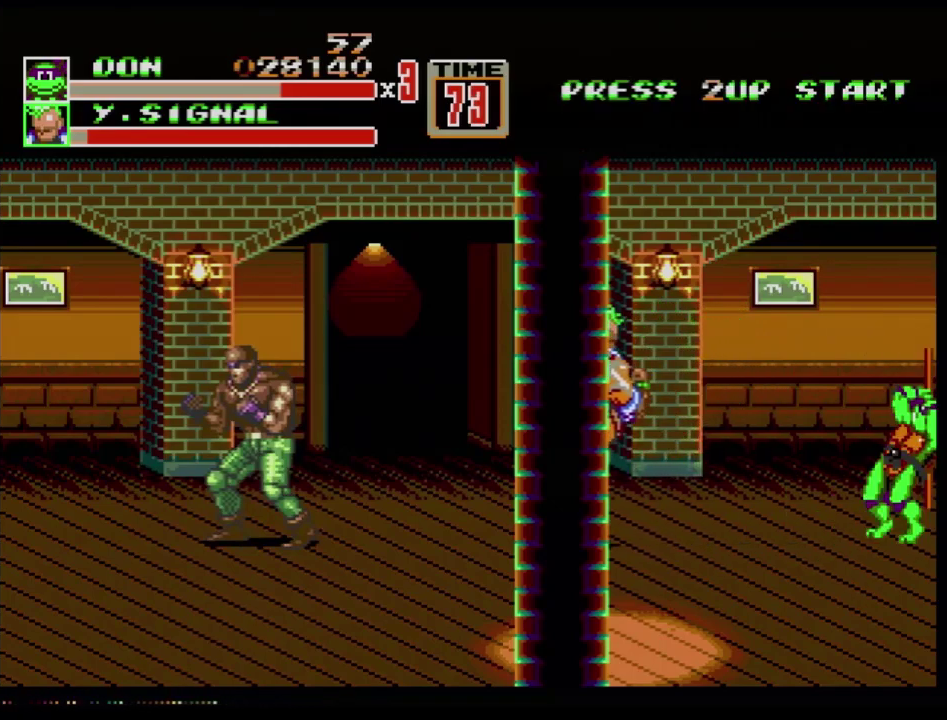
{"buttons": ["DPAD_LEFT"], "events": [[67, "DPAD_LEFT", "down"], [434, "C", "down"], [484, "C", "up"]]}
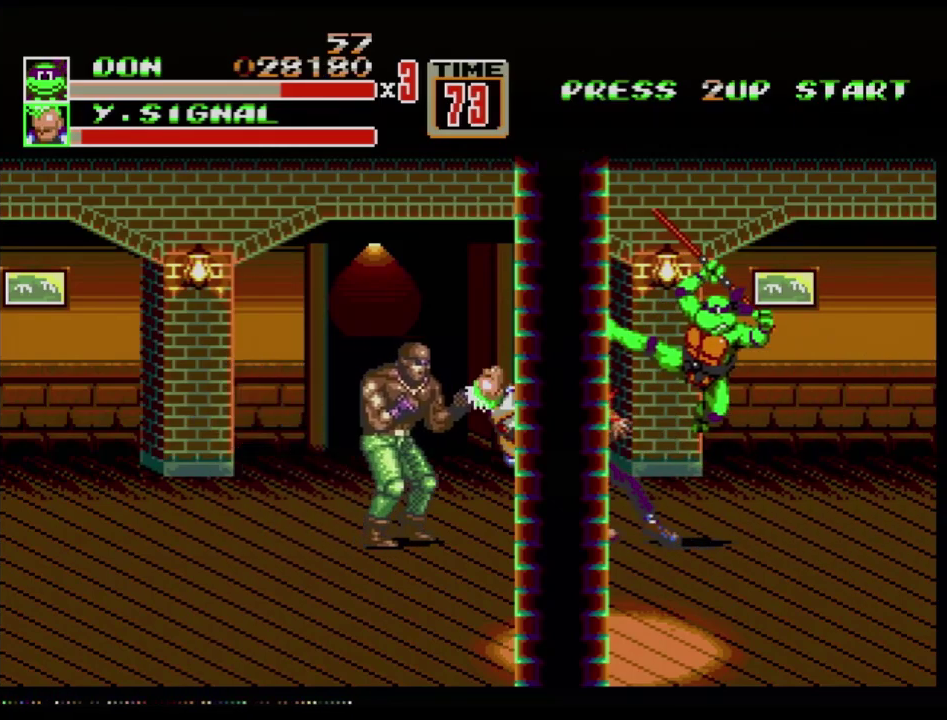
{"buttons": ["B", "DPAD_LEFT"], "events": [[17, "B", "down"], [83, "B", "up"], [133, "B", "down"], [183, "B", "up"], [250, "B", "down"], [317, "B", "up"], [384, "B", "down"], [434, "B", "up"], [500, "B", "down"]]}
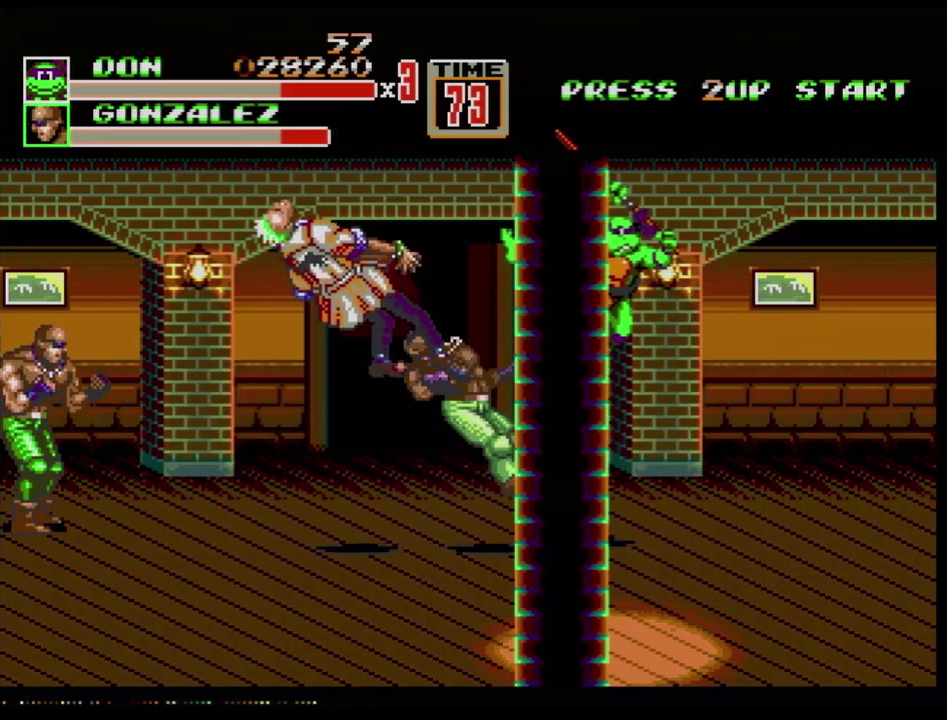
{"buttons": ["B"], "events": [[50, "B", "up"], [351, "DPAD_LEFT", "up"], [367, "B", "down"], [434, "B", "up"], [501, "B", "down"]]}
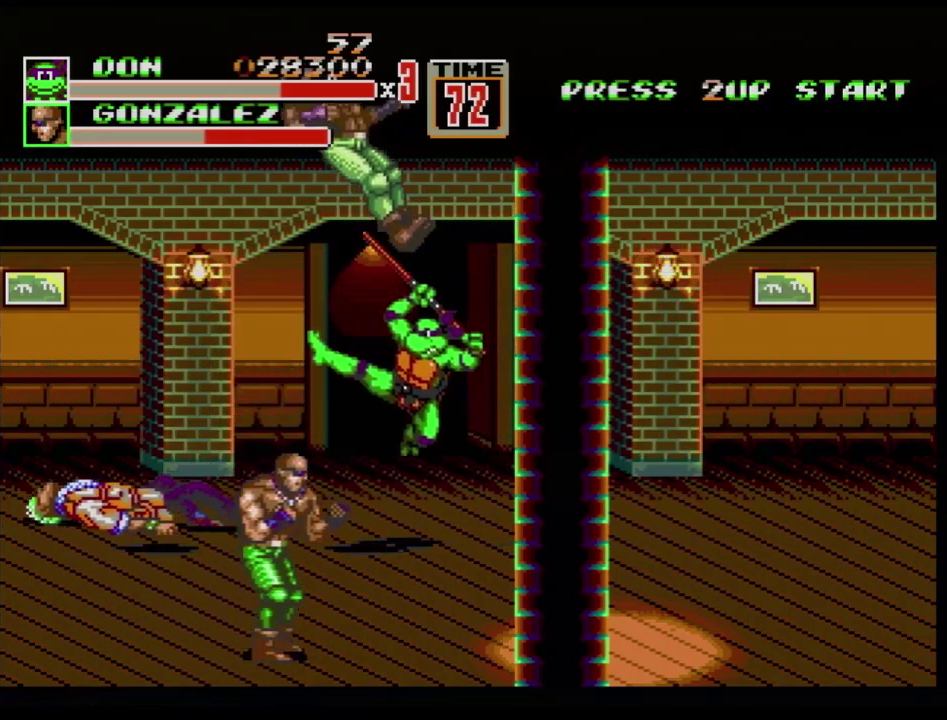
{"buttons": ["DPAD_RIGHT"], "events": [[83, "B", "up"], [334, "DPAD_RIGHT", "down"], [434, "C", "down"], [484, "C", "up"]]}
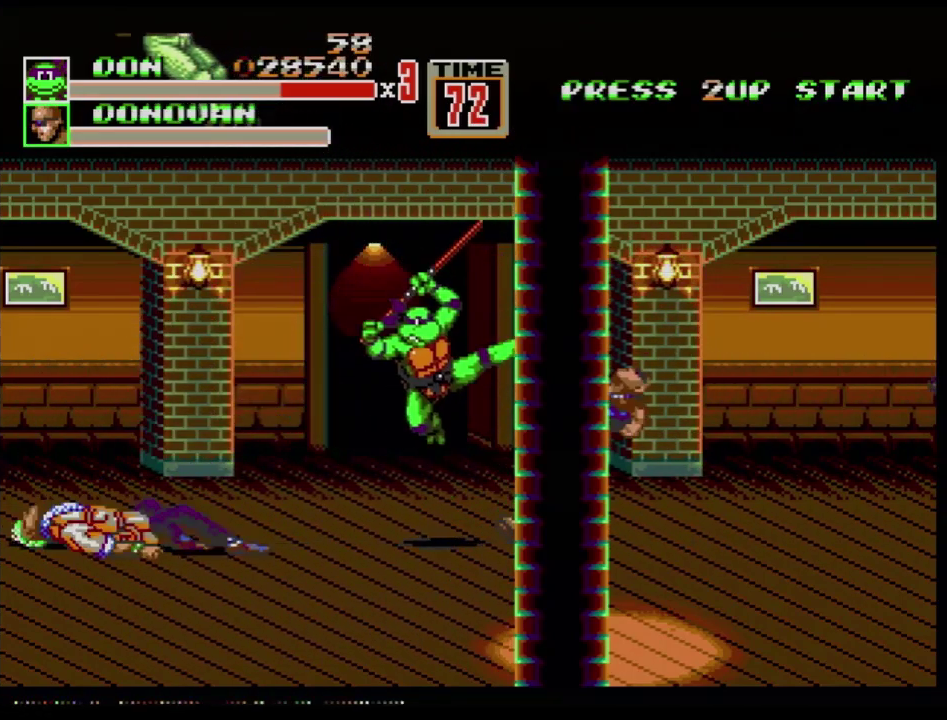
{"buttons": ["DPAD_RIGHT"], "events": [[50, "B", "down"], [151, "B", "up"]]}
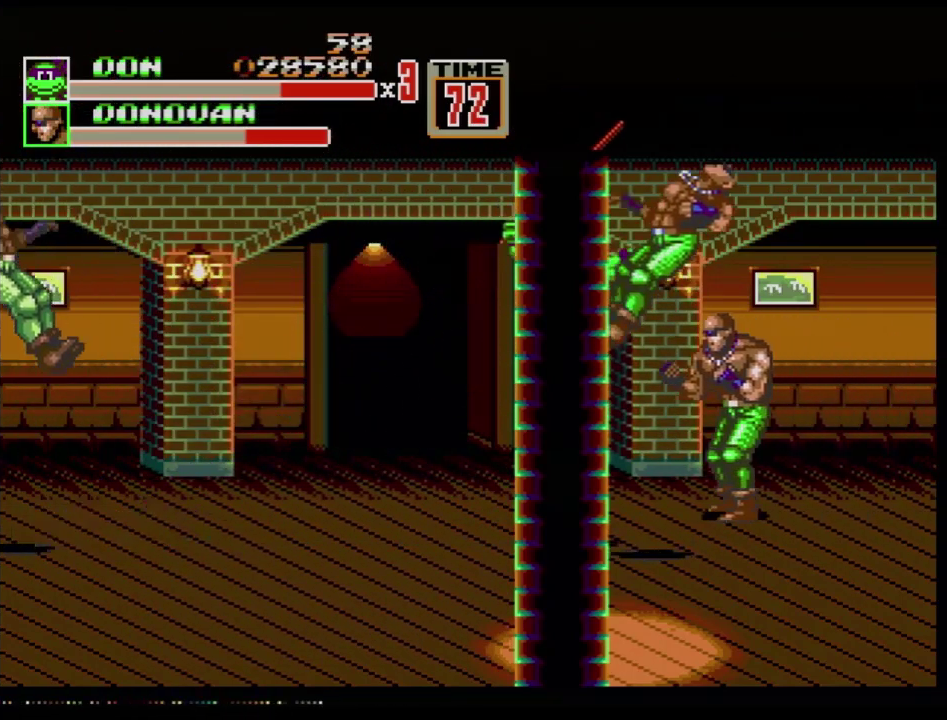
{"buttons": ["DPAD_RIGHT"], "events": []}
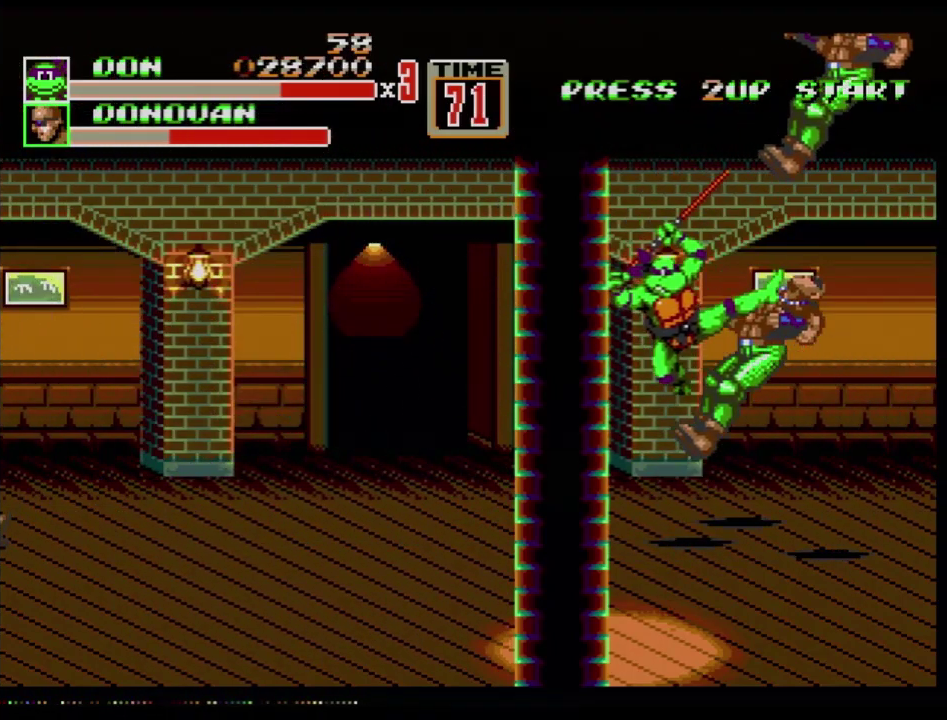
{"buttons": [], "events": [[17, "DPAD_RIGHT", "up"]]}
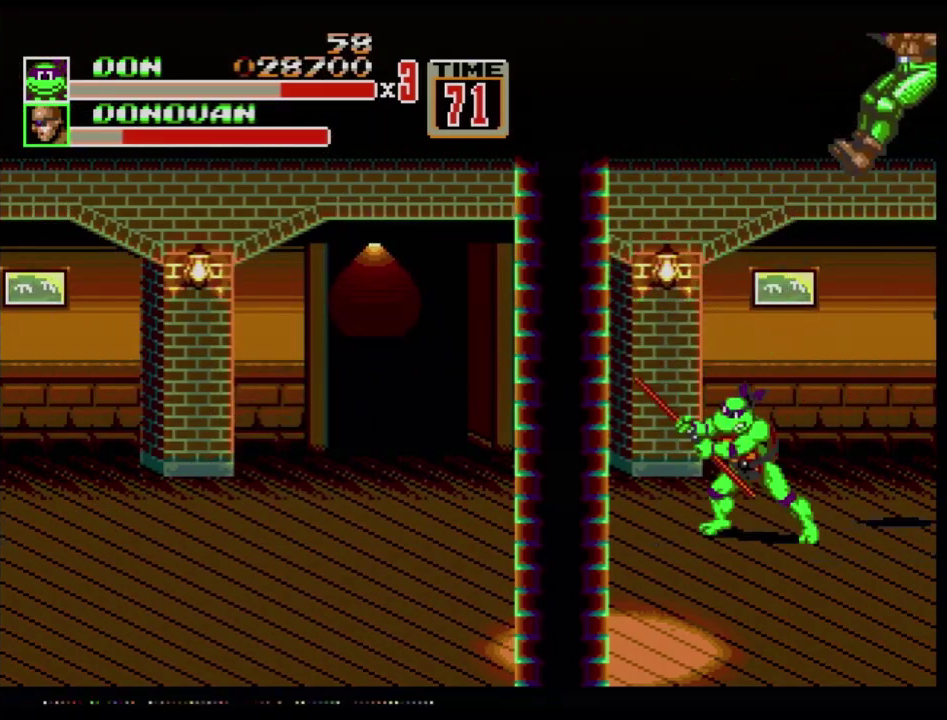
{"buttons": ["DPAD_LEFT"], "events": [[150, "DPAD_LEFT", "down"]]}
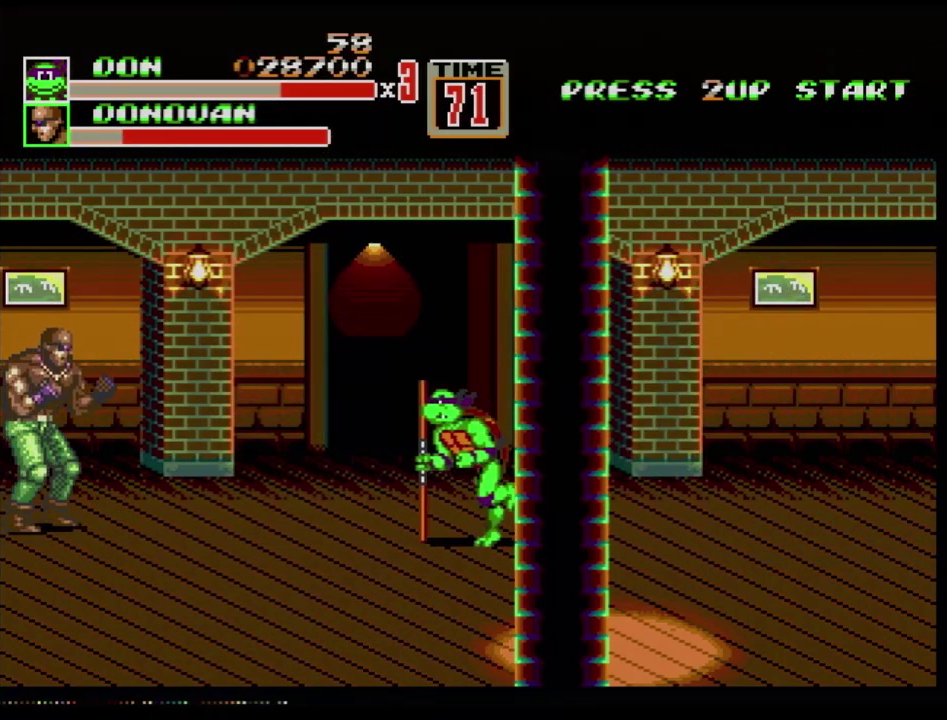
{"buttons": [], "events": [[217, "DPAD_LEFT", "up"], [301, "B", "down"], [417, "B", "up"]]}
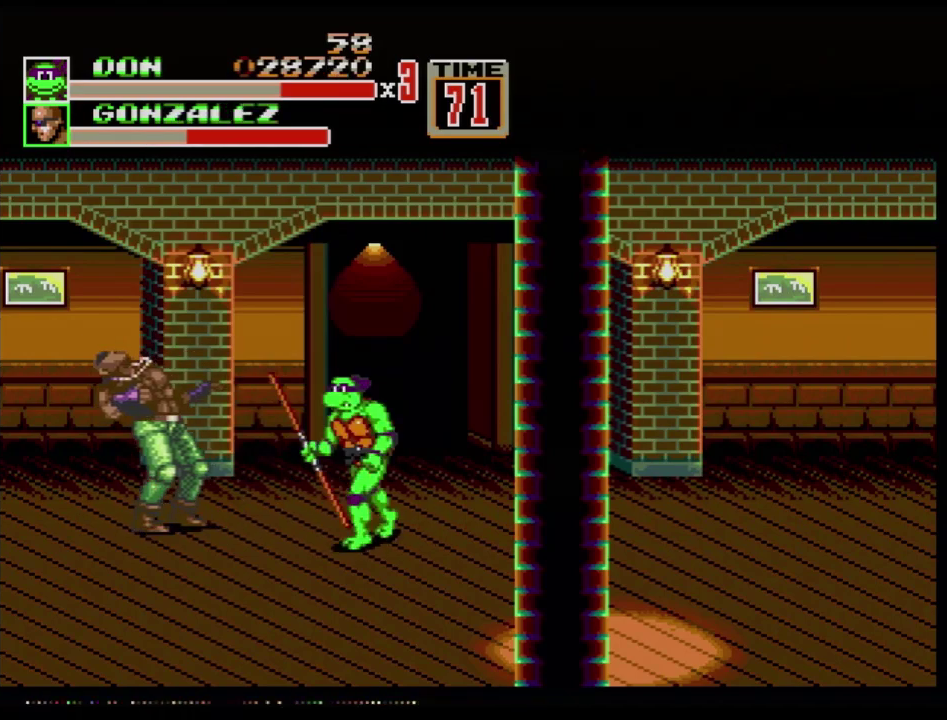
{"buttons": ["DPAD_LEFT"], "events": [[17, "DPAD_LEFT", "down"], [250, "B", "down"], [250, "DPAD_LEFT", "up"], [351, "B", "up"], [367, "DPAD_LEFT", "down"], [417, "DPAD_LEFT", "up"], [467, "DPAD_LEFT", "down"]]}
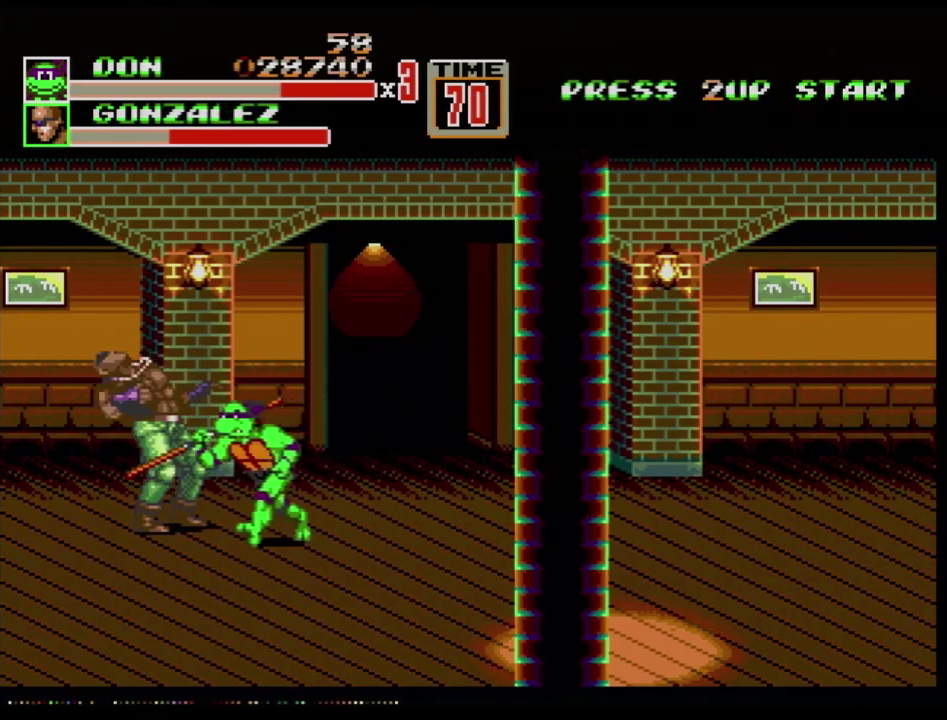
{"buttons": ["DPAD_LEFT"], "events": [[217, "B", "down"], [333, "B", "up"]]}